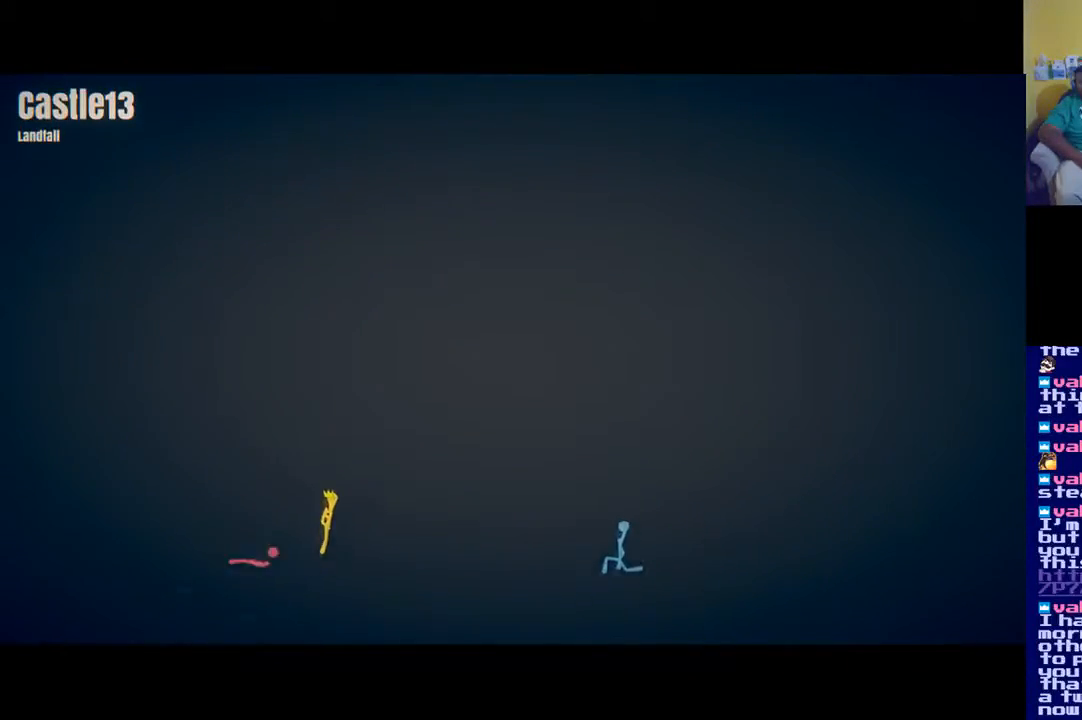
Gameplay with a controller (Xbox layout); each line is a JSON object with the inputs held at the frame after it. "events" lists button and stick changes between this image and that frame as [ms after this image, input, new state], when the widget could be followed in between.
{"buttons": [], "left_stick": "center", "right_stick": "center", "events": []}
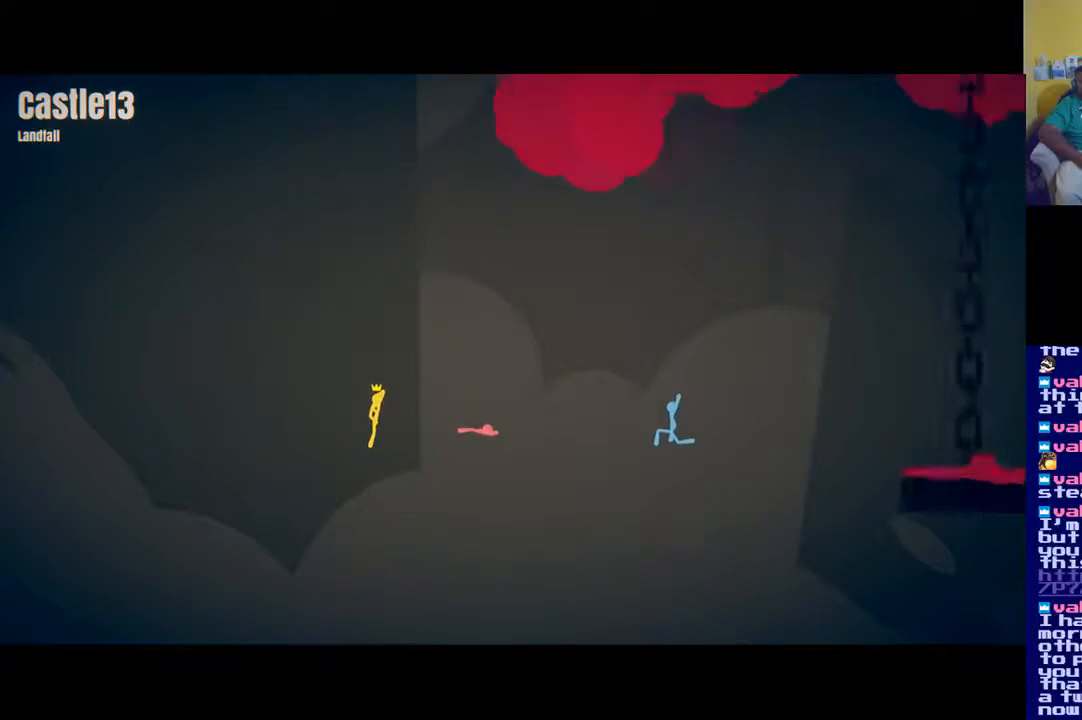
{"buttons": [], "left_stick": "center", "right_stick": "center", "events": []}
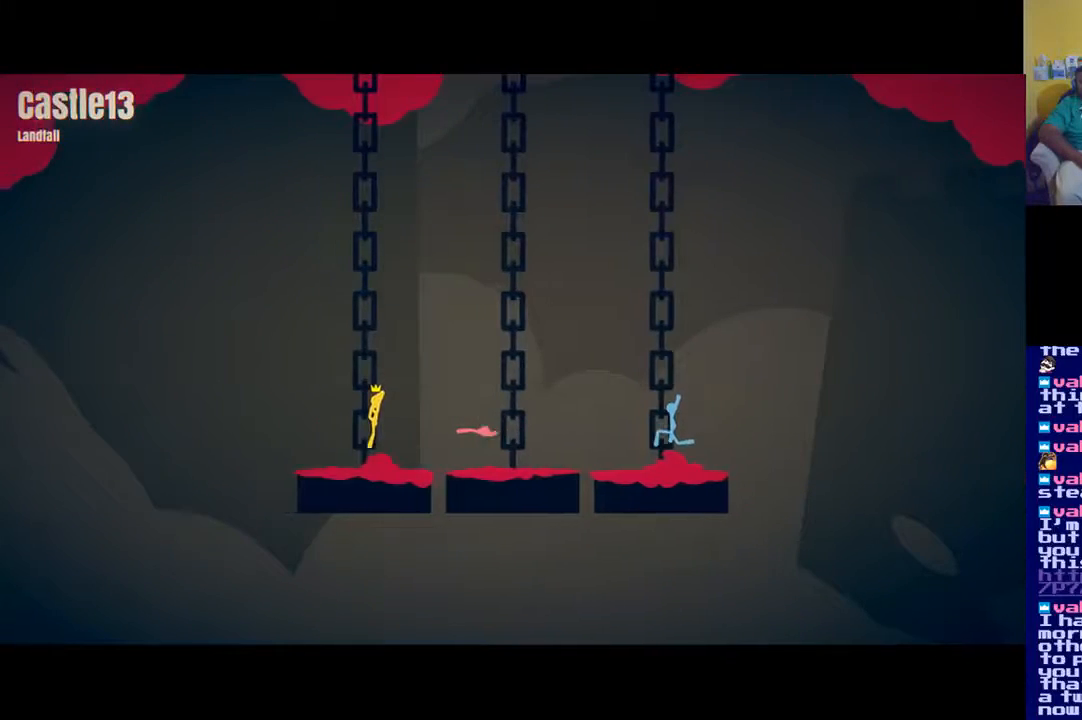
{"buttons": [], "left_stick": "center", "right_stick": "center", "events": []}
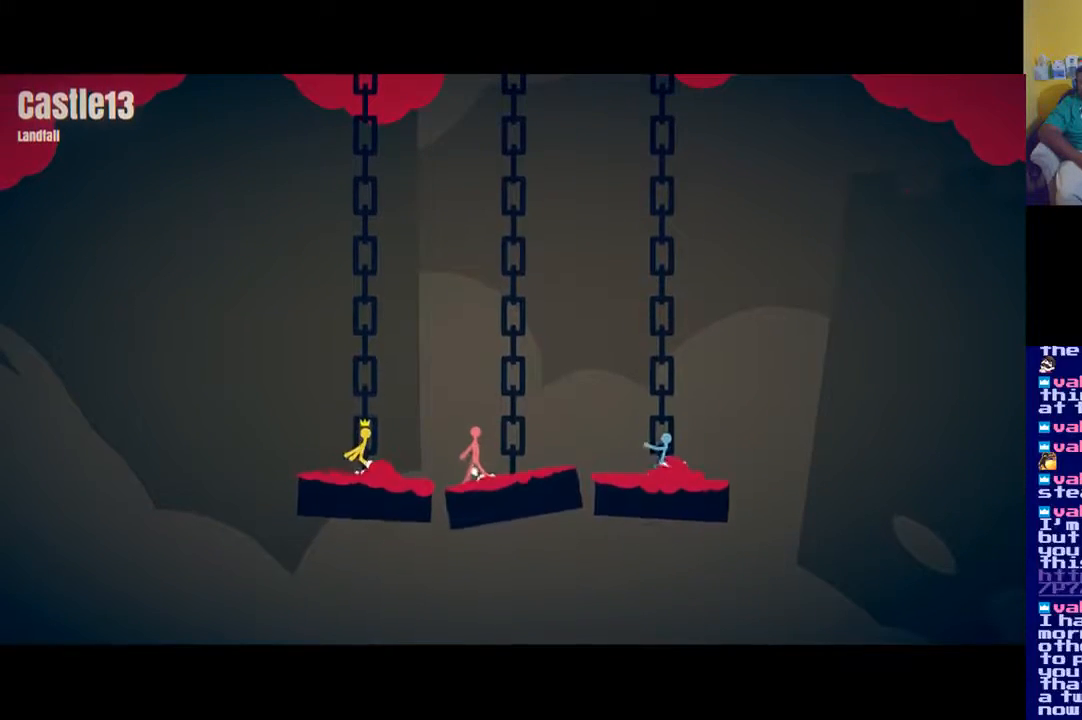
{"buttons": [], "left_stick": "center", "right_stick": "center", "events": []}
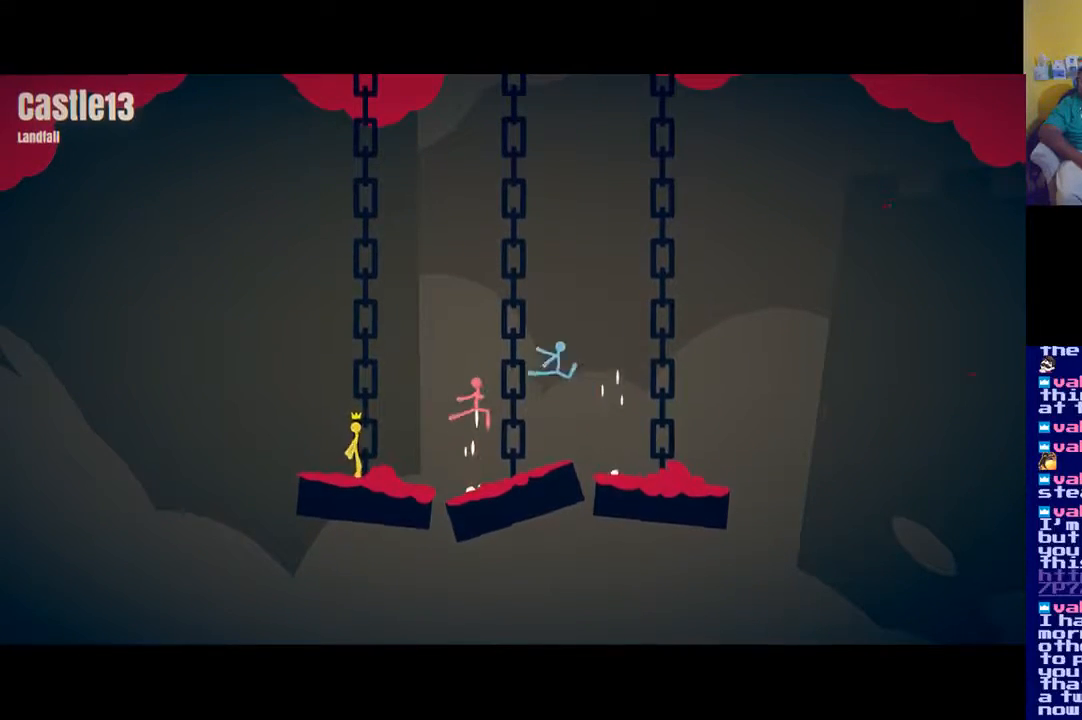
{"buttons": [], "left_stick": "center", "right_stick": "center", "events": []}
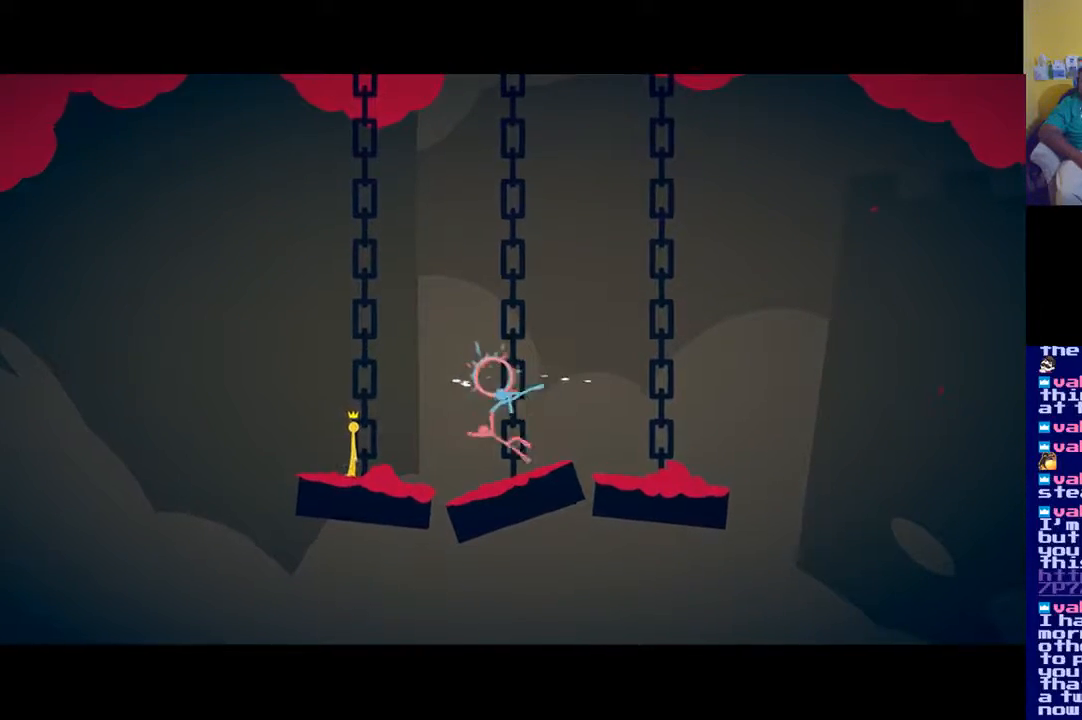
{"buttons": [], "left_stick": "center", "right_stick": "center", "events": []}
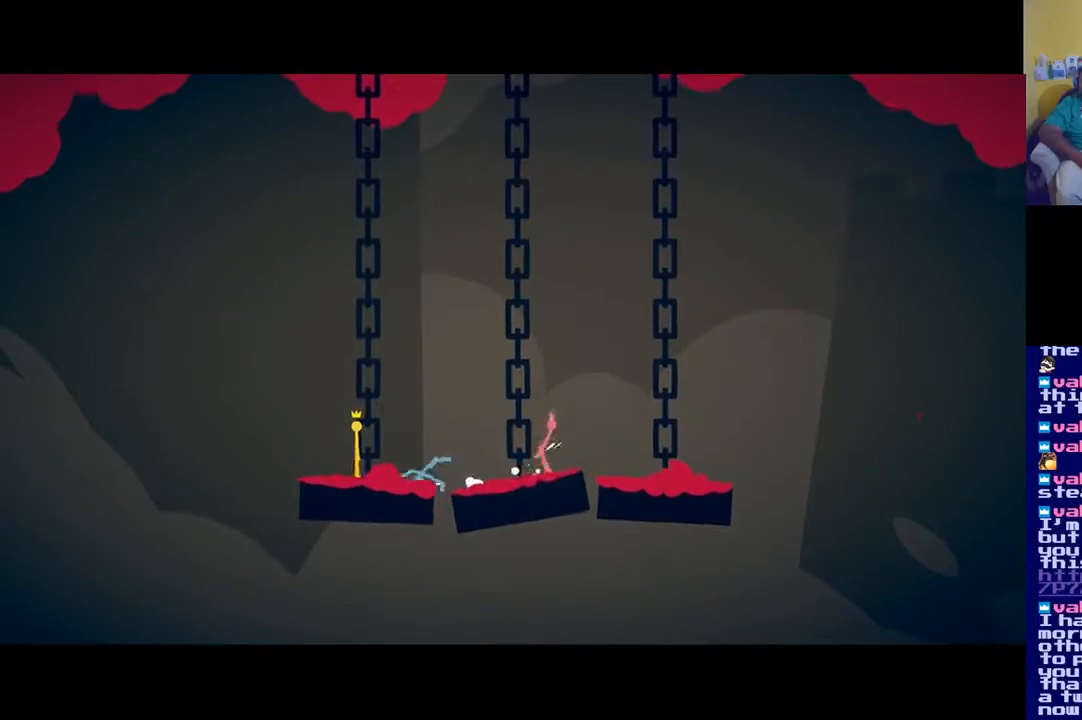
{"buttons": [], "left_stick": "center", "right_stick": "center", "events": [[250, "X", "down"], [350, "X", "up"], [417, "X", "down"], [484, "X", "up"]]}
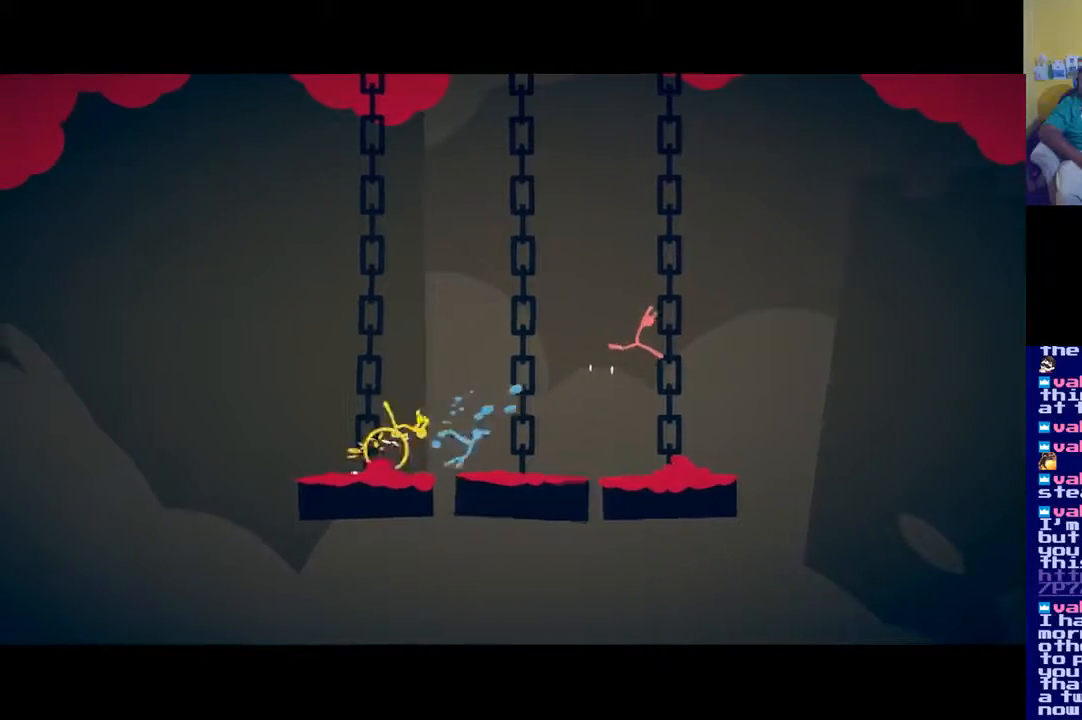
{"buttons": ["A"], "left_stick": "center", "right_stick": "center", "events": [[84, "X", "down"], [150, "X", "up"], [217, "X", "down"], [284, "X", "up"], [484, "A", "down"]]}
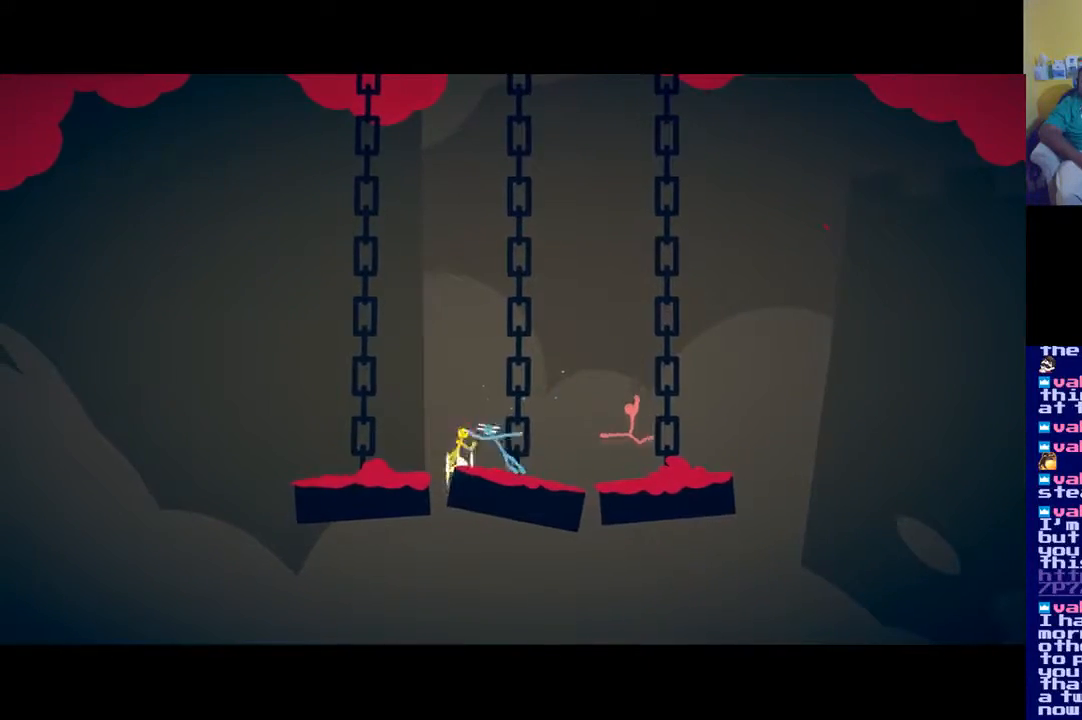
{"buttons": ["X"], "left_stick": "right", "right_stick": "center", "events": [[183, "A", "up"], [217, "left_stick", "right"], [417, "X", "down"]]}
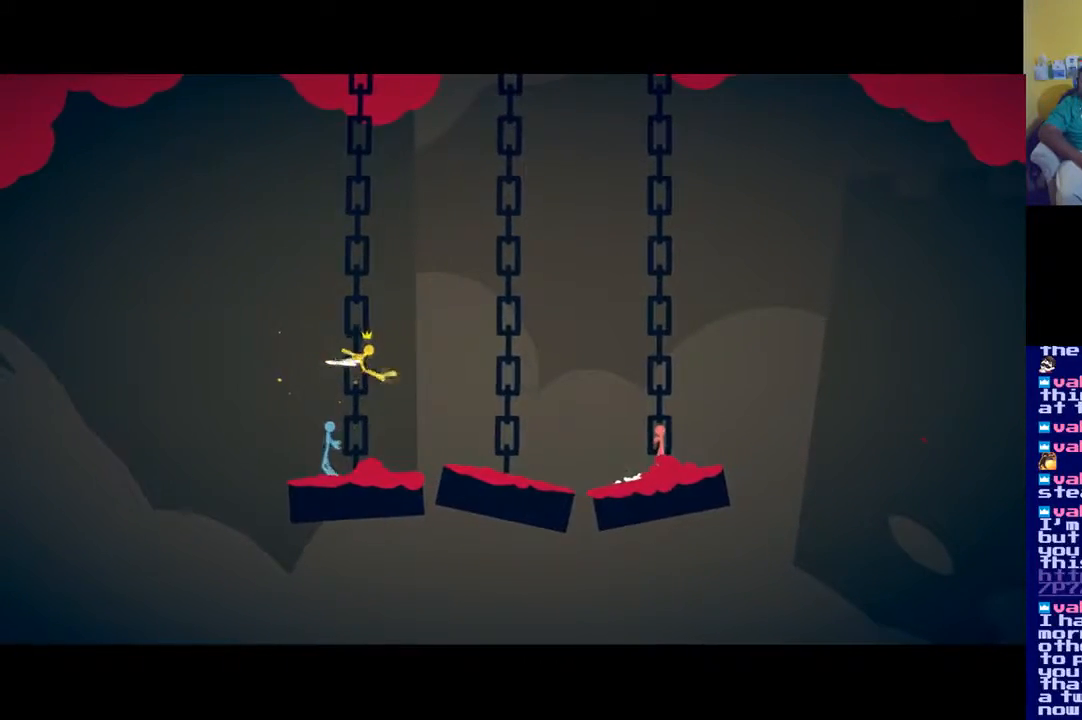
{"buttons": ["X"], "left_stick": "left", "right_stick": "center", "events": [[17, "X", "up"], [217, "left_stick", "down-left"], [267, "left_stick", "left"], [451, "X", "down"]]}
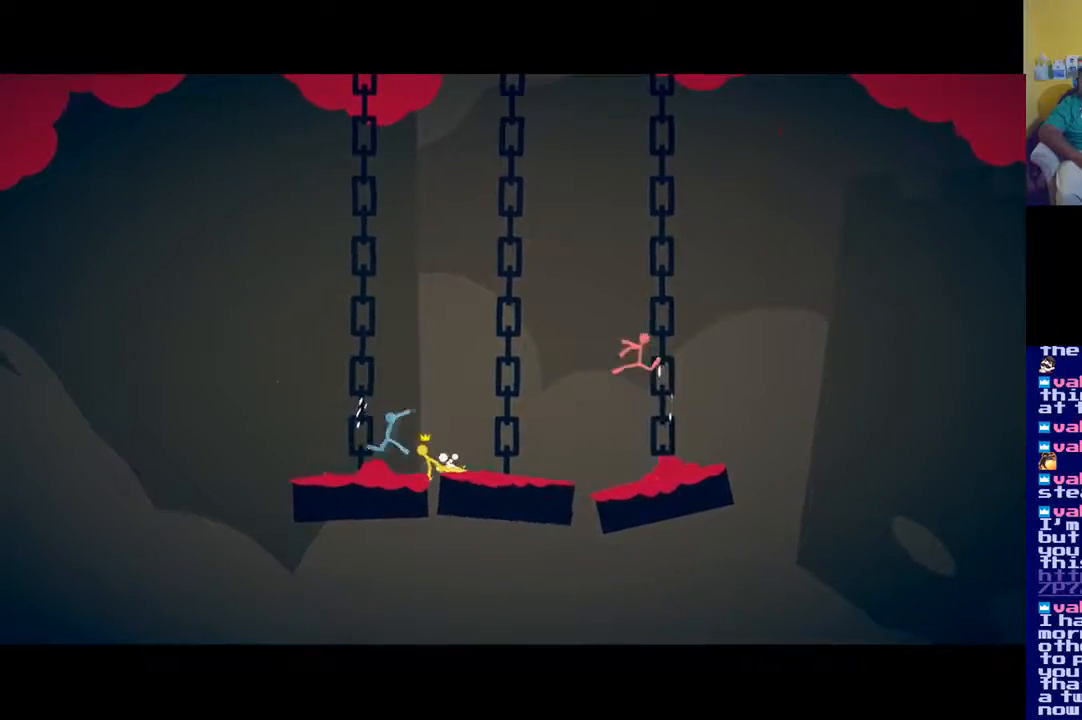
{"buttons": [], "left_stick": "up", "right_stick": "center", "events": [[50, "X", "up"], [117, "X", "down"], [133, "left_stick", "up"], [217, "X", "up"], [250, "X", "down"], [317, "X", "up"], [417, "X", "down"], [450, "X", "up"]]}
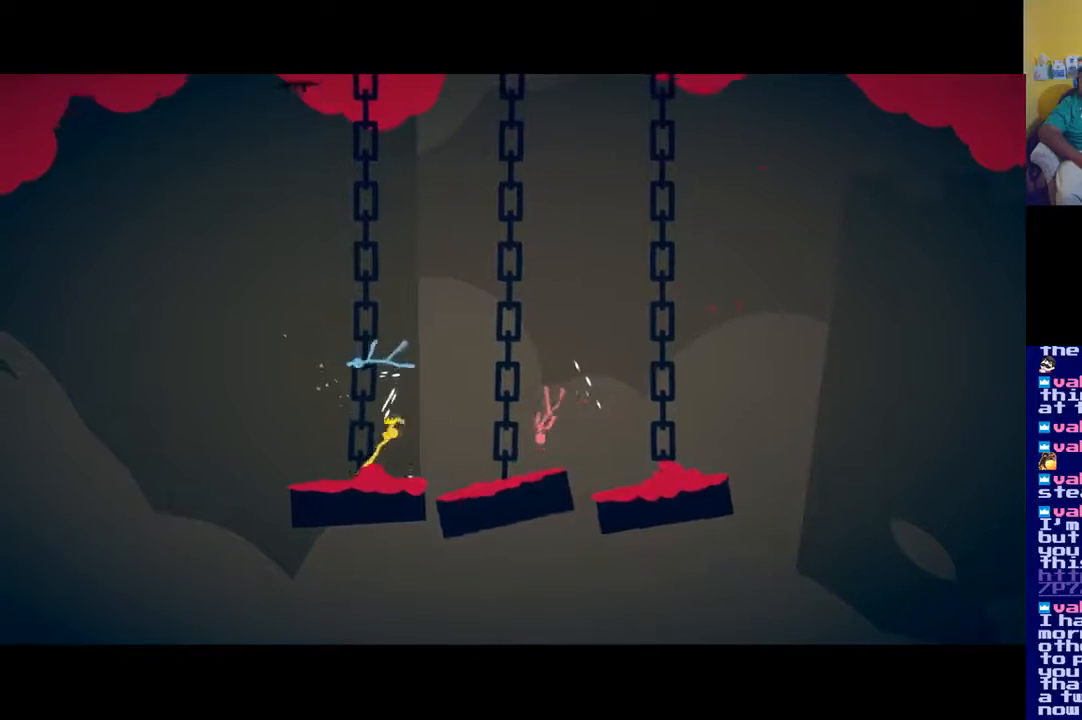
{"buttons": [], "left_stick": "up-right", "right_stick": "center", "events": [[217, "left_stick", "up-right"], [317, "X", "down"], [417, "X", "up"]]}
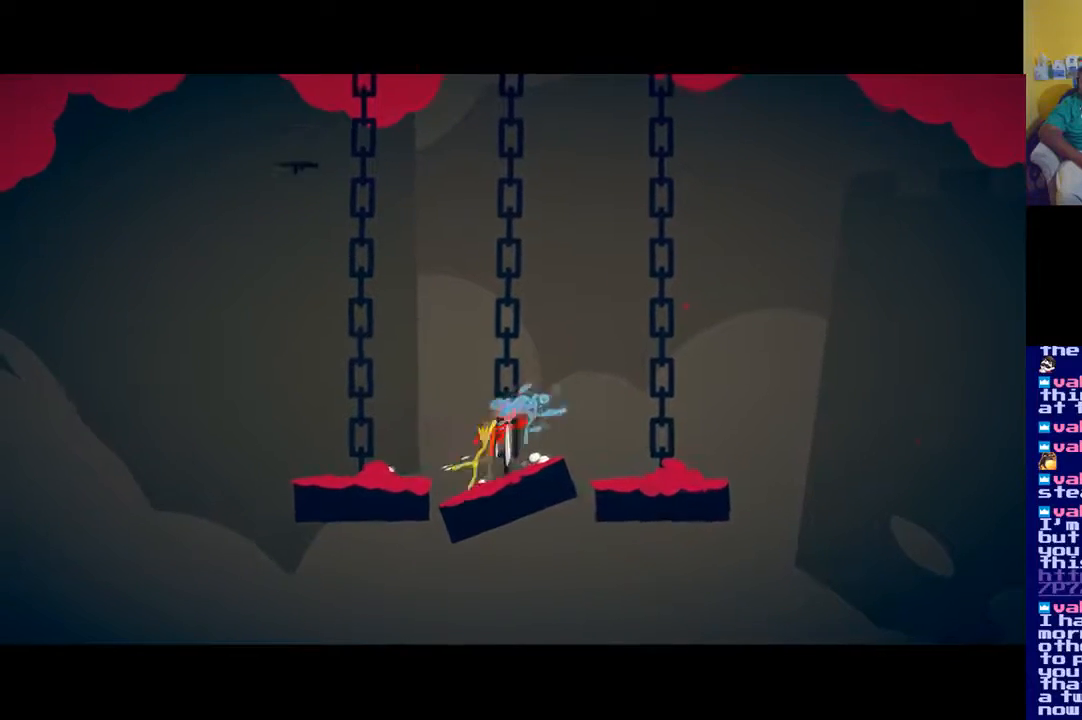
{"buttons": ["X"], "left_stick": "left", "right_stick": "center", "events": [[450, "X", "down"], [467, "left_stick", "left"]]}
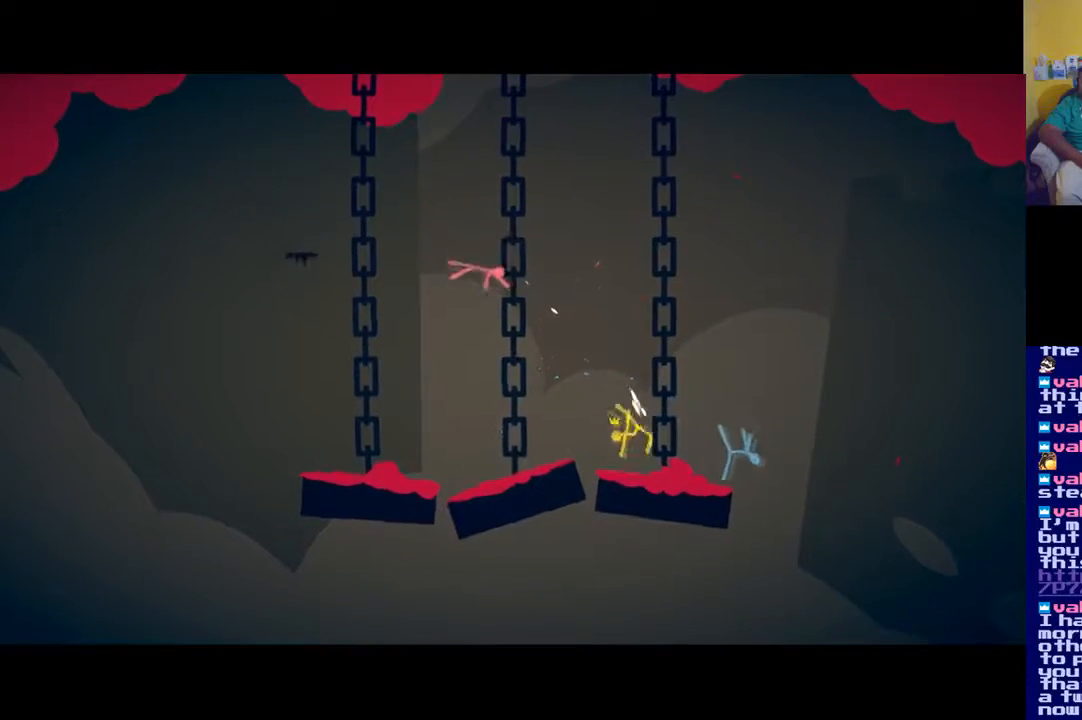
{"buttons": [], "left_stick": "right", "right_stick": "center", "events": [[50, "X", "up"], [217, "left_stick", "center"], [384, "left_stick", "right"]]}
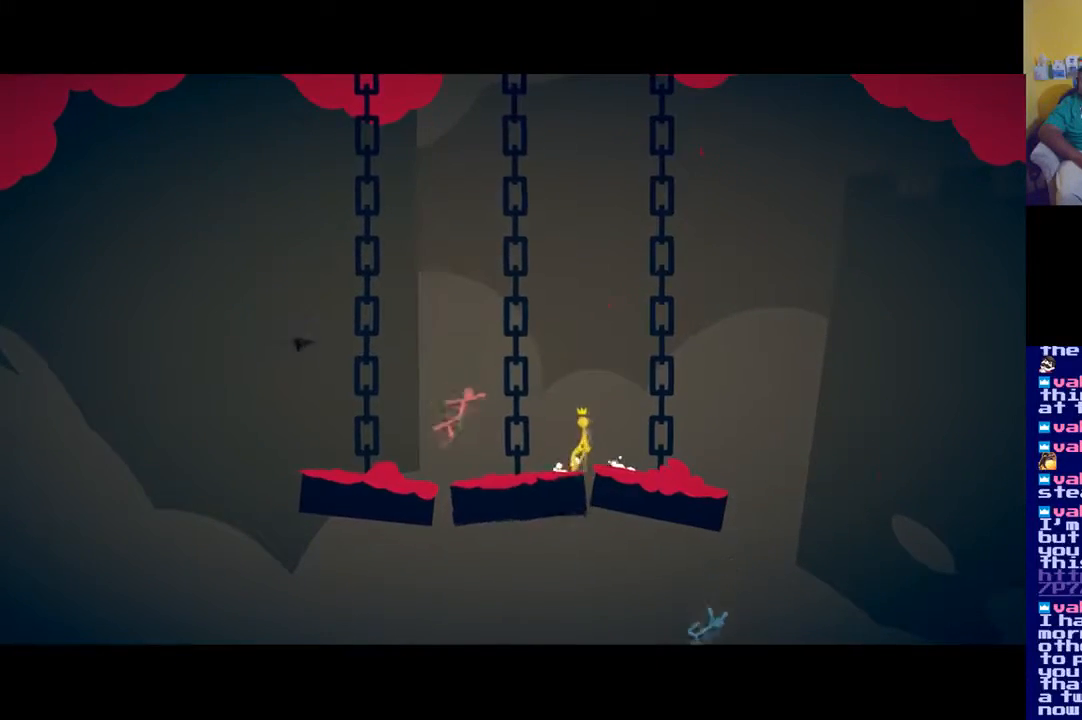
{"buttons": [], "left_stick": "left", "right_stick": "center", "events": [[317, "left_stick", "left"]]}
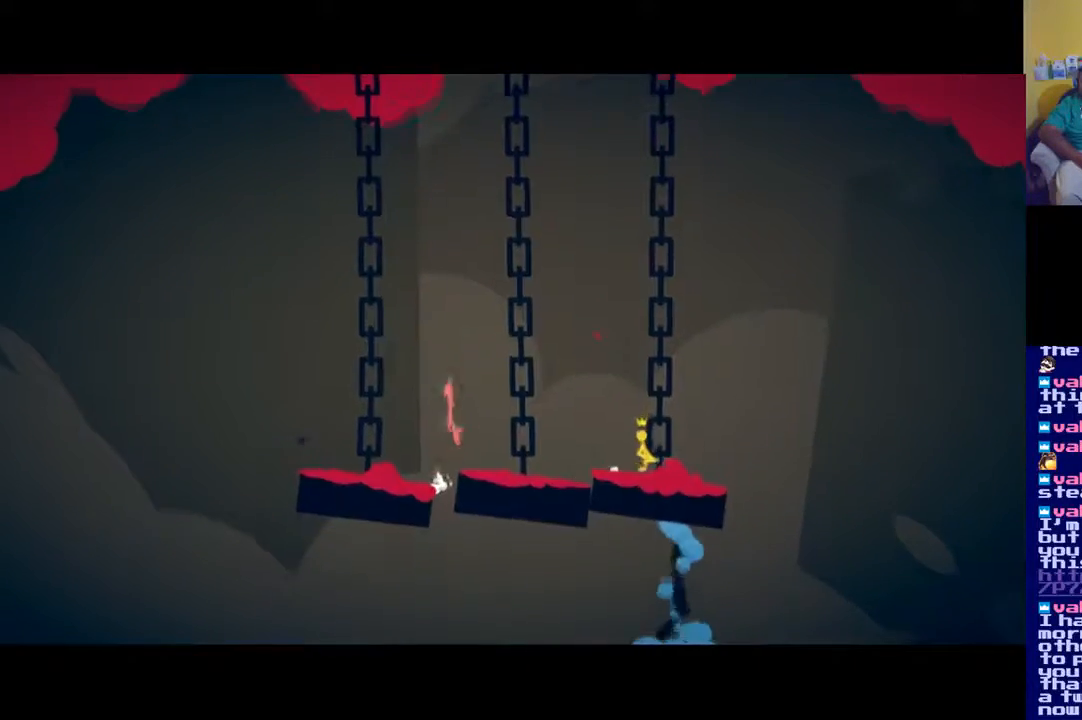
{"buttons": [], "left_stick": "center", "right_stick": "center", "events": [[50, "A", "down"], [133, "left_stick", "right"], [200, "A", "up"], [433, "left_stick", "center"]]}
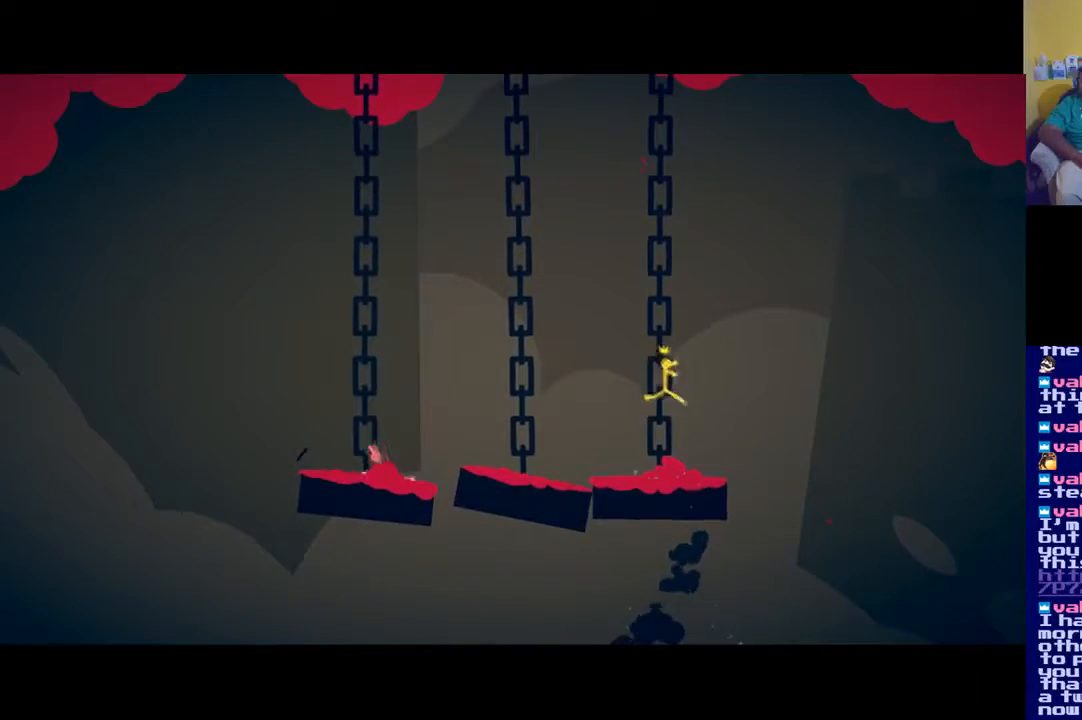
{"buttons": [], "left_stick": "center", "right_stick": "center", "events": [[84, "left_stick", "left"], [184, "left_stick", "center"]]}
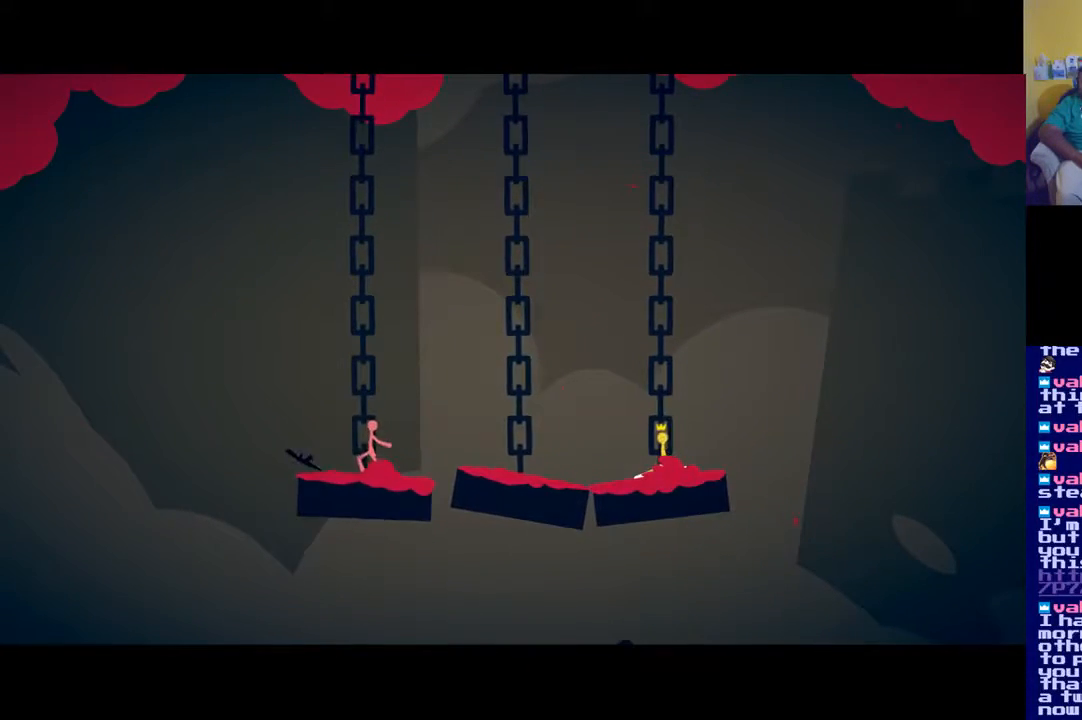
{"buttons": [], "left_stick": "left", "right_stick": "center", "events": [[400, "left_stick", "left"]]}
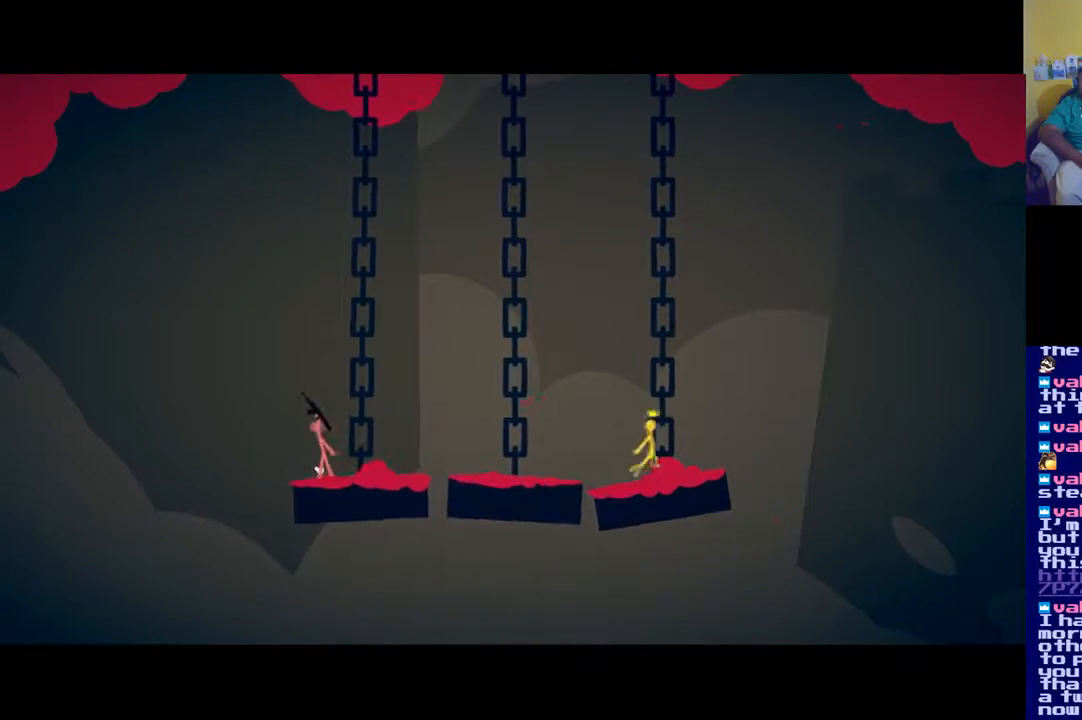
{"buttons": [], "left_stick": "center", "right_stick": "center", "events": [[67, "A", "down"], [200, "A", "up"], [300, "left_stick", "center"]]}
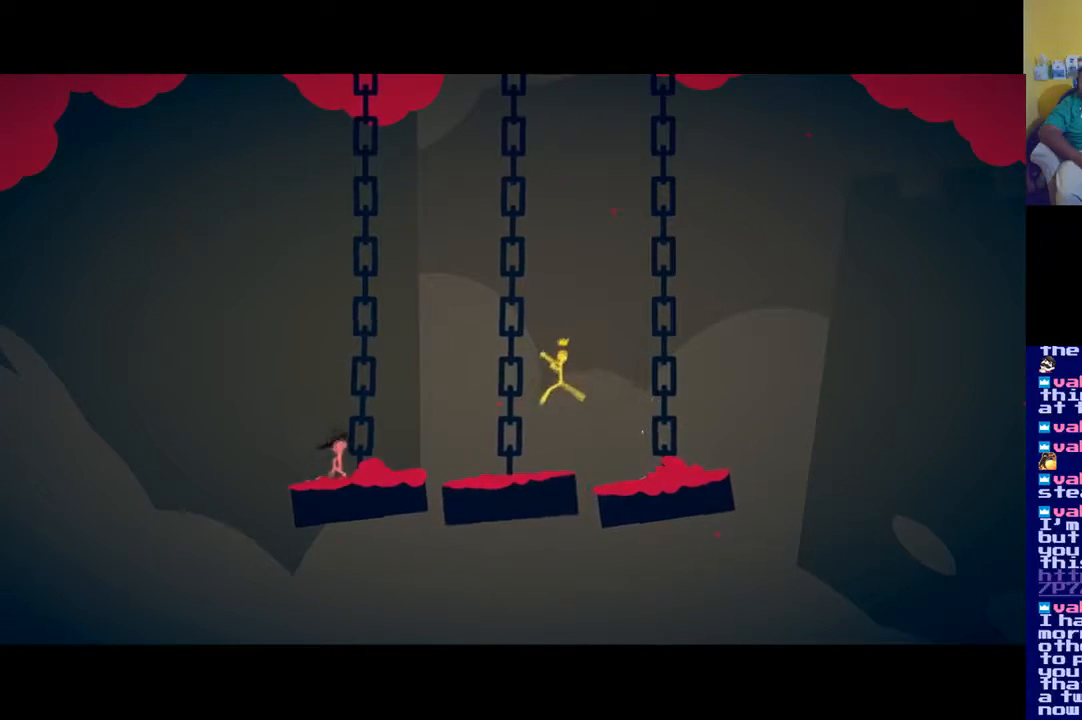
{"buttons": ["A"], "left_stick": "left", "right_stick": "center", "events": [[66, "left_stick", "down-left"], [333, "left_stick", "left"], [450, "A", "down"]]}
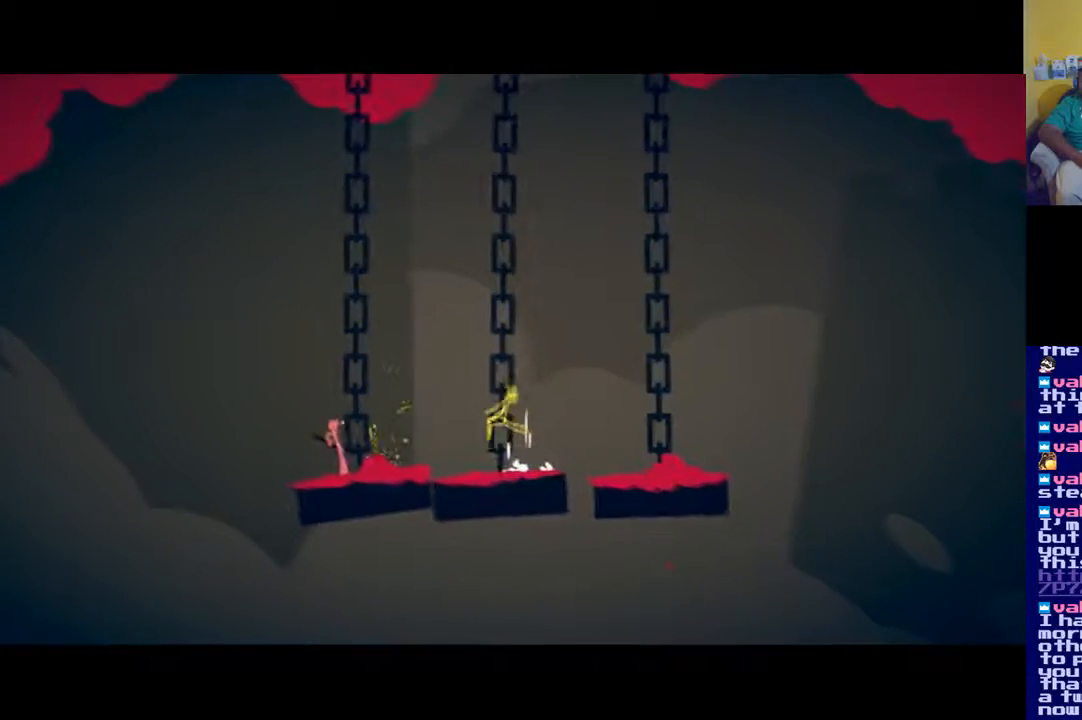
{"buttons": ["X"], "left_stick": "down-left", "right_stick": "center", "events": [[33, "left_stick", "up-left"], [334, "A", "up"], [367, "left_stick", "left"], [451, "X", "down"], [467, "left_stick", "down-left"]]}
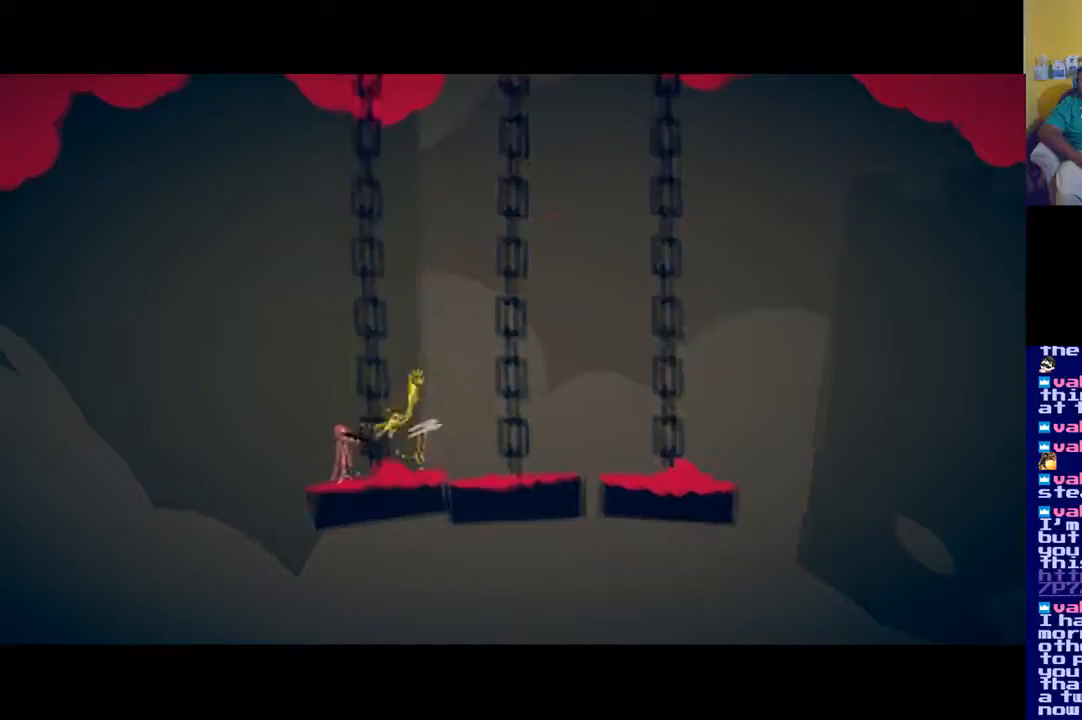
{"buttons": ["A"], "left_stick": "right", "right_stick": "center", "events": [[66, "X", "up"], [116, "X", "down"], [200, "X", "up"], [283, "left_stick", "center"], [400, "left_stick", "right"], [417, "A", "down"]]}
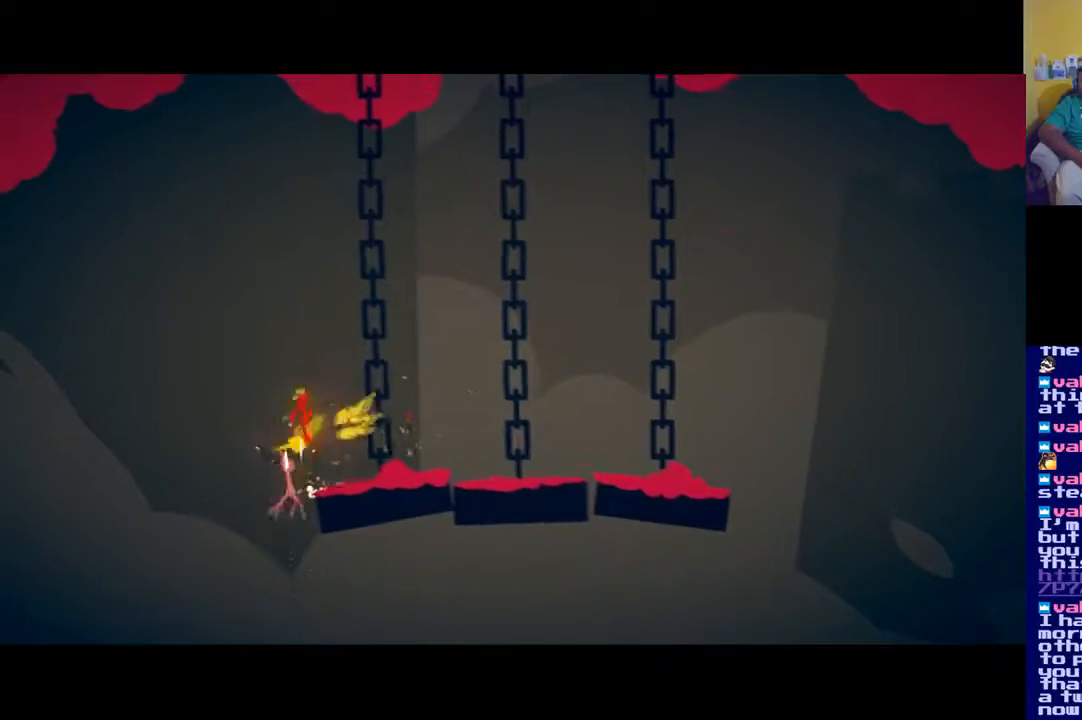
{"buttons": [], "left_stick": "up-left", "right_stick": "center", "events": [[367, "A", "up"], [434, "left_stick", "up-left"]]}
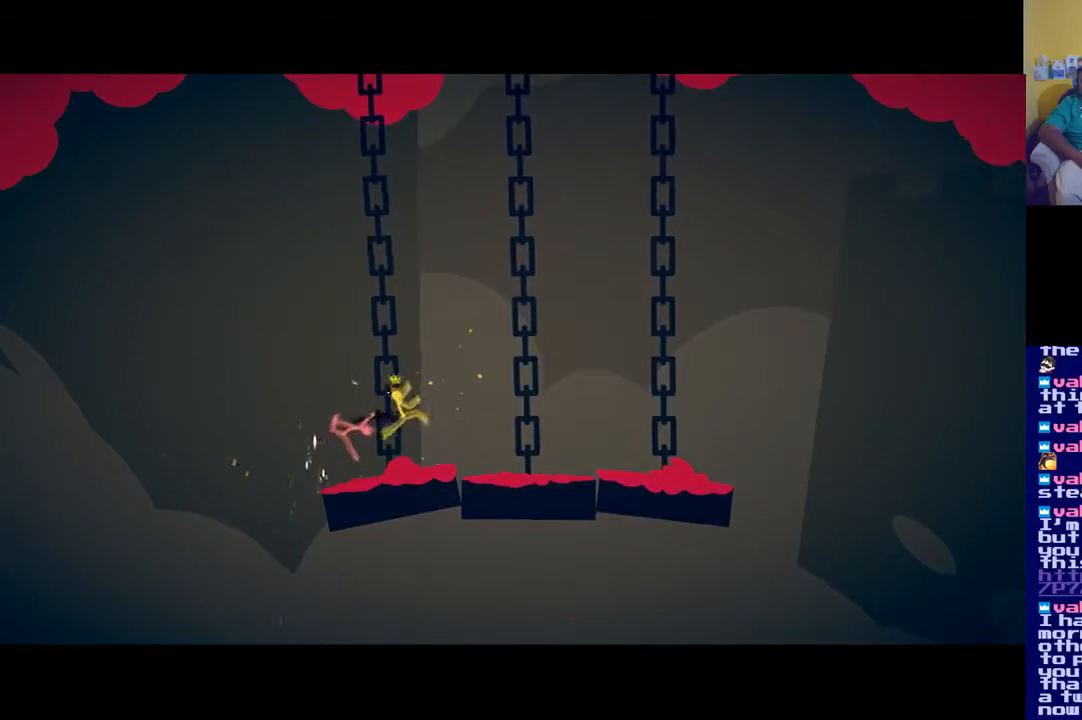
{"buttons": [], "left_stick": "down-left", "right_stick": "center", "events": [[116, "left_stick", "down-right"], [250, "A", "down"], [300, "left_stick", "down-left"], [350, "A", "up"], [433, "X", "down"], [500, "X", "up"]]}
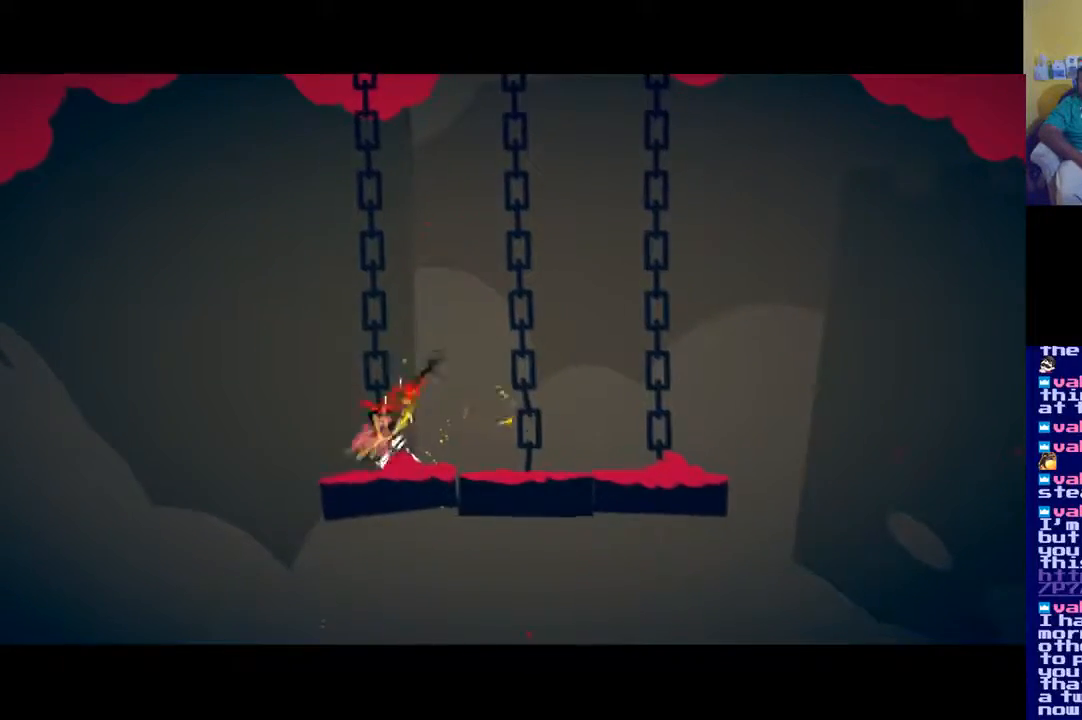
{"buttons": ["A"], "left_stick": "up-right", "right_stick": "center", "events": [[50, "X", "down"], [167, "X", "up"], [217, "left_stick", "left"], [250, "X", "down"], [317, "X", "up"], [350, "left_stick", "up-right"], [417, "A", "down"]]}
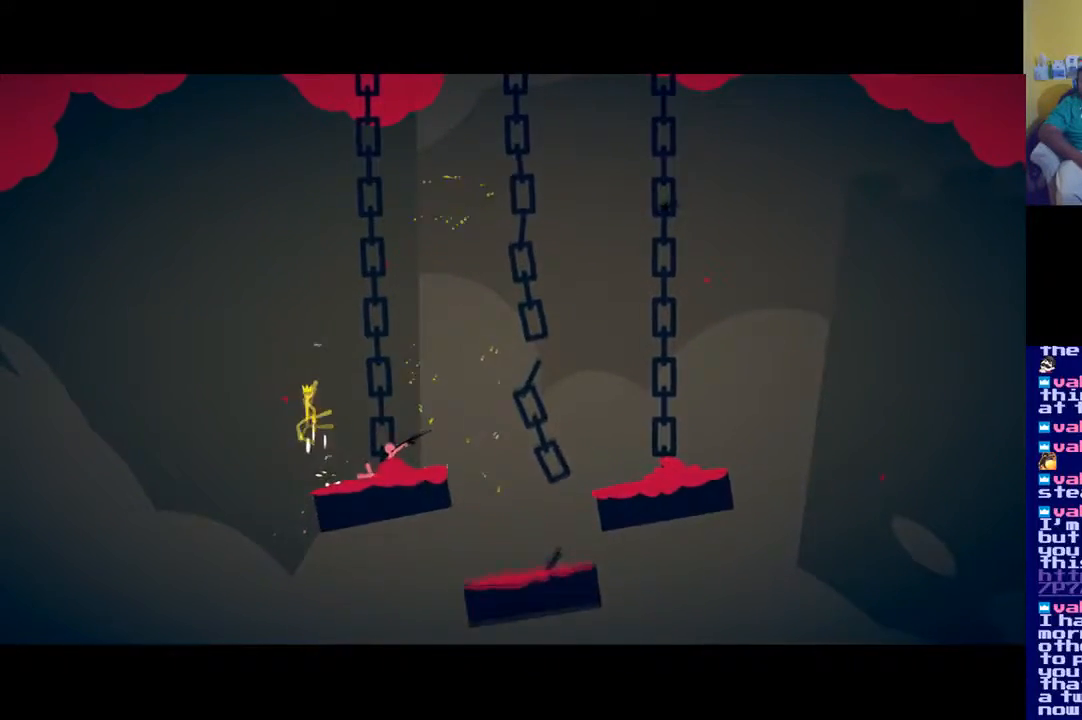
{"buttons": ["X"], "left_stick": "down", "right_stick": "center", "events": [[66, "A", "up"], [267, "left_stick", "down-right"], [283, "X", "down"], [317, "left_stick", "down"], [383, "X", "up"], [483, "X", "down"]]}
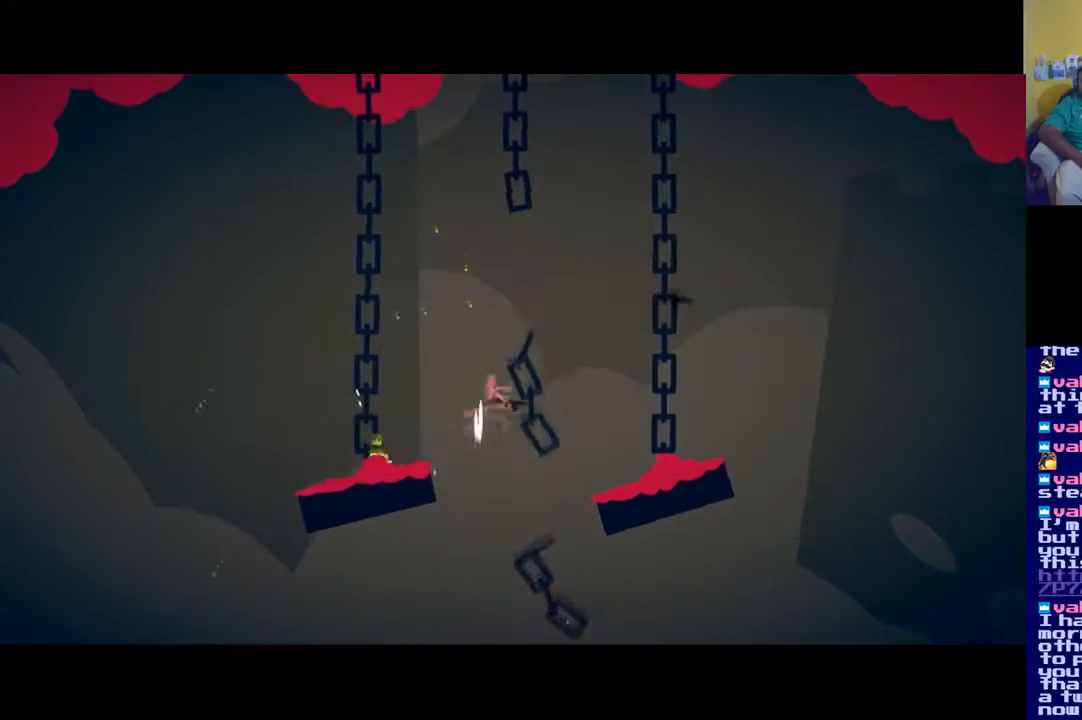
{"buttons": [], "left_stick": "down", "right_stick": "center", "events": [[50, "left_stick", "down-left"], [67, "X", "up"], [234, "left_stick", "down"], [250, "A", "down"], [367, "A", "up"]]}
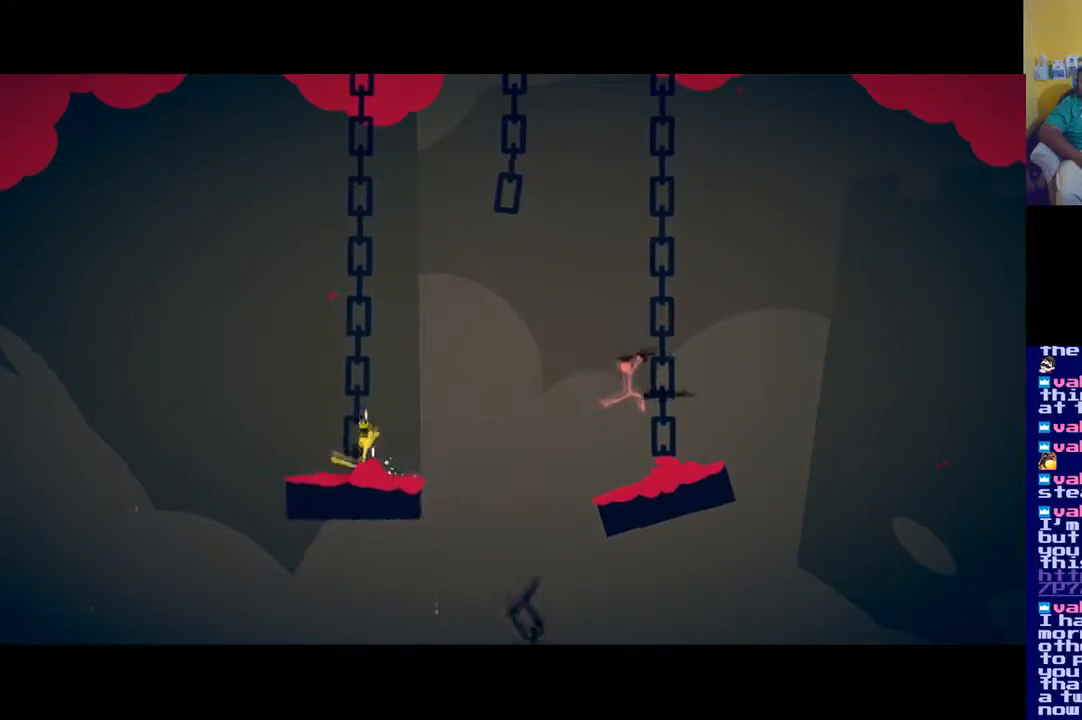
{"buttons": [], "left_stick": "down", "right_stick": "center", "events": []}
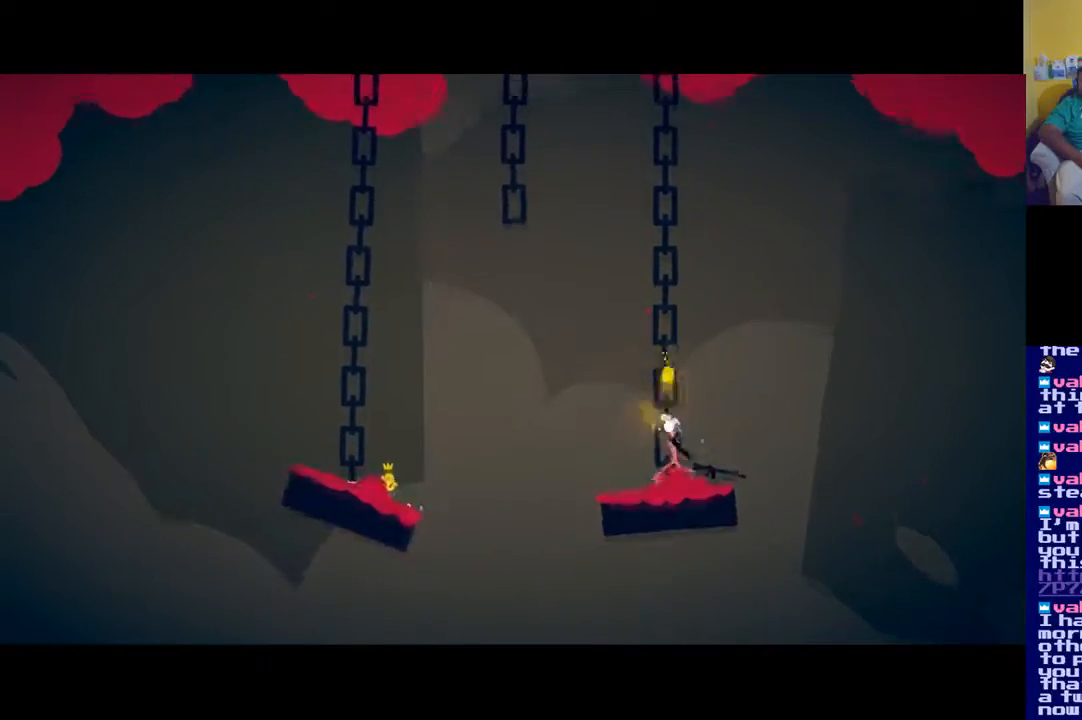
{"buttons": [], "left_stick": "left", "right_stick": "center", "events": [[350, "left_stick", "left"]]}
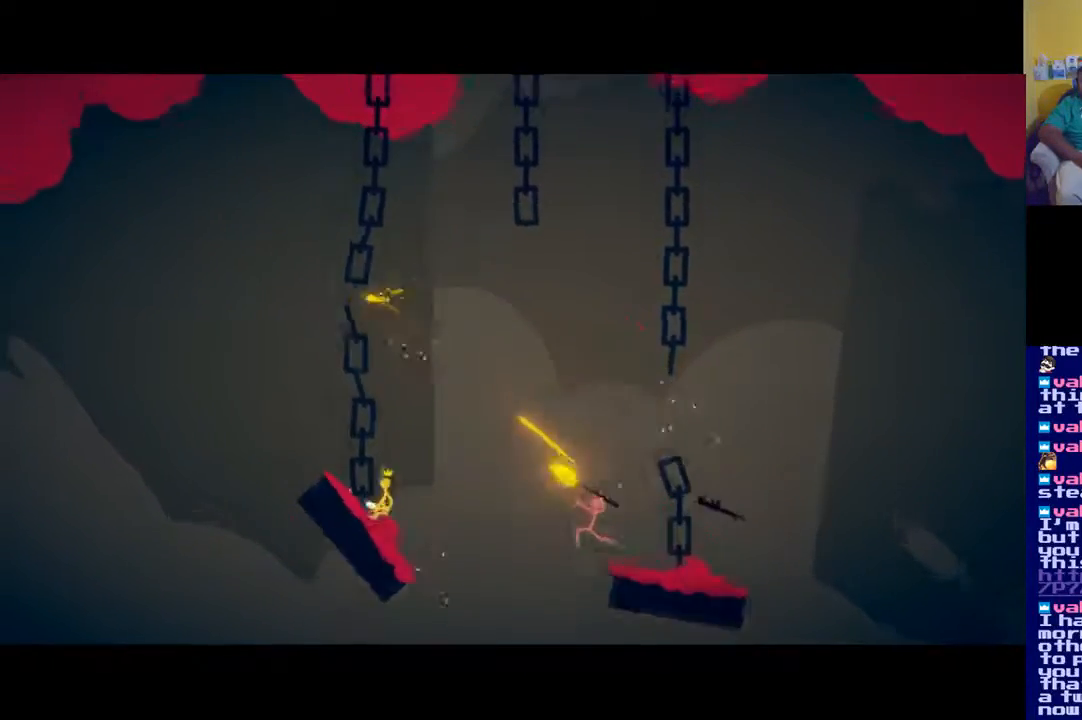
{"buttons": ["A"], "left_stick": "down-left", "right_stick": "center", "events": [[133, "left_stick", "down-left"], [383, "A", "down"]]}